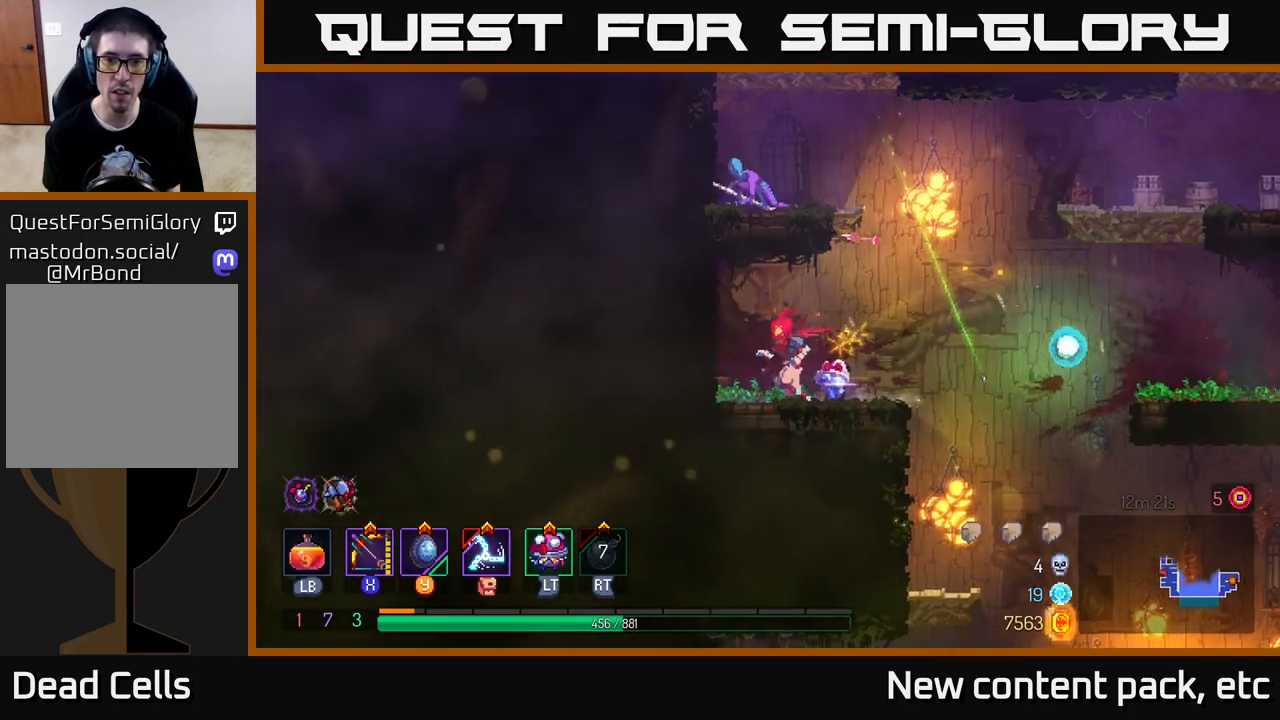
Gameplay with a controller (Xbox layout); each line is a JSON object with the inputs held at the frame after it. "events" lists button and stick changes between this image and that frame as [ms after this image, input, new state], when the widget could be followed in between. Not read: L3 R3.
{"buttons": [], "left_stick": "right", "right_stick": "center", "events": [[217, "left_stick", "right"]]}
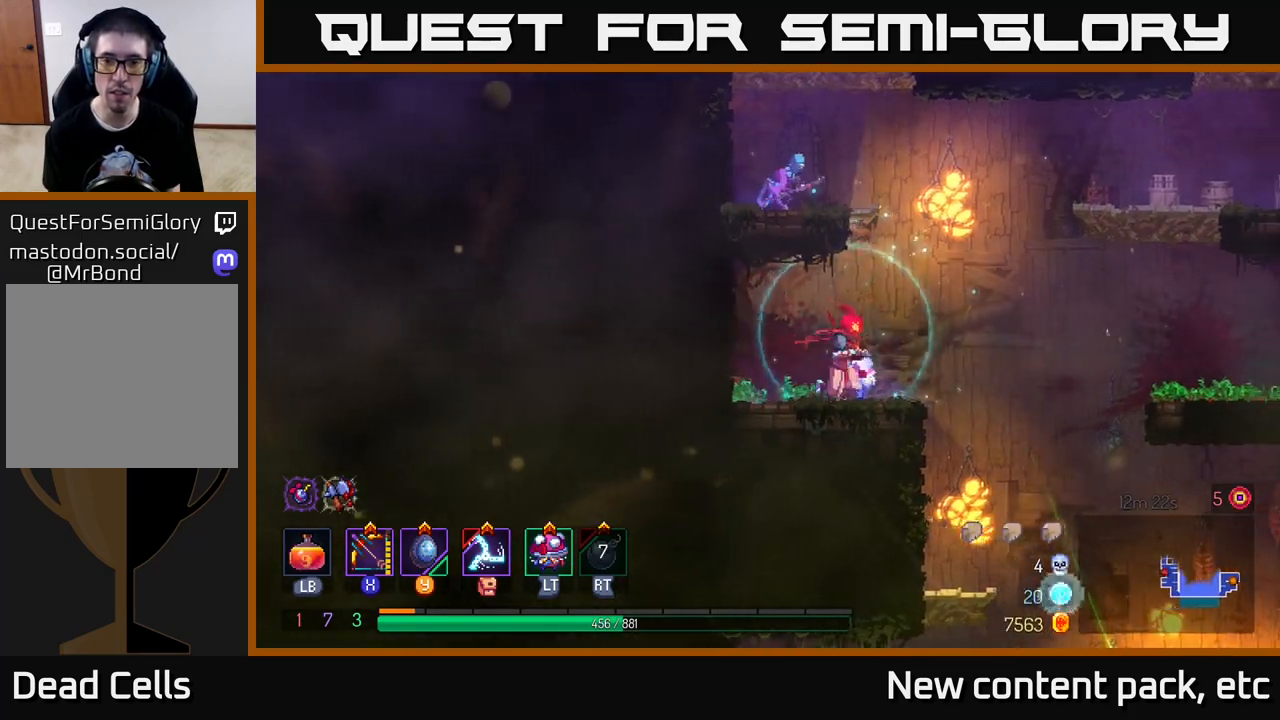
{"buttons": ["X"], "left_stick": "left", "right_stick": "center", "events": [[33, "A", "down"], [150, "A", "up"], [183, "A", "down"], [183, "left_stick", "left"], [267, "X", "down"], [317, "A", "up"]]}
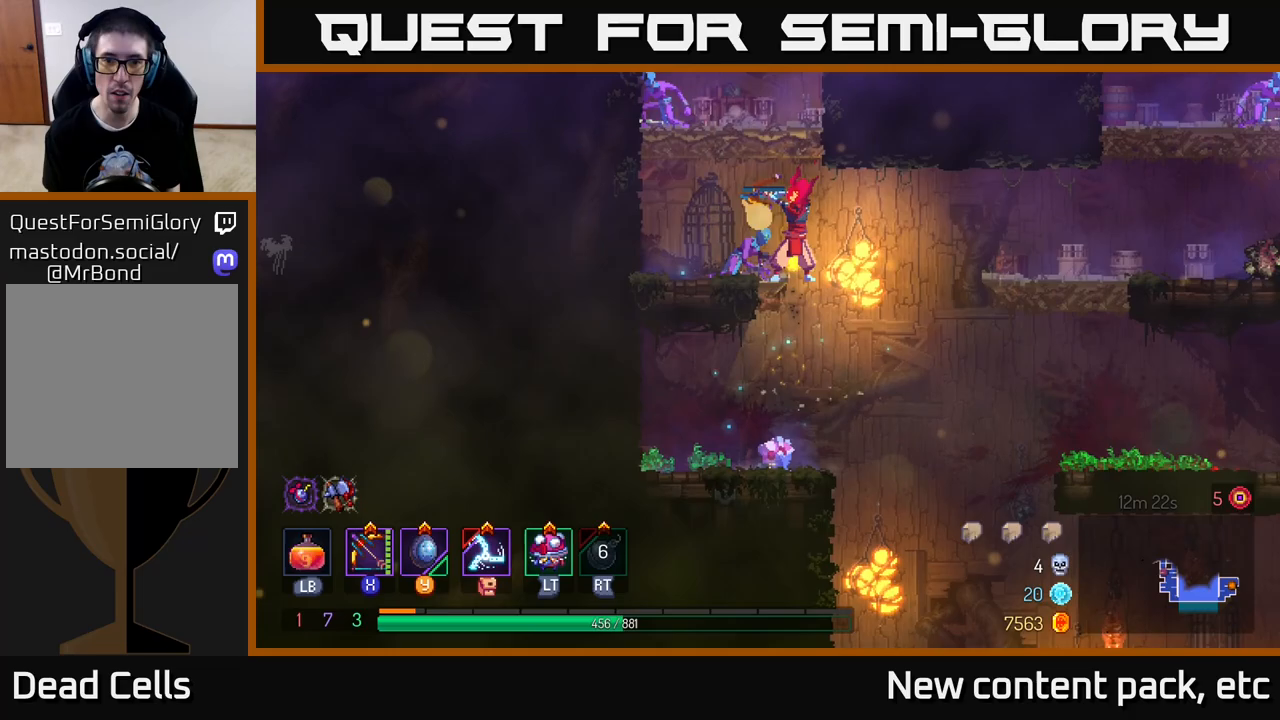
{"buttons": [], "left_stick": "down", "right_stick": "center", "events": [[50, "left_stick", "center"], [217, "left_stick", "down"], [450, "X", "up"]]}
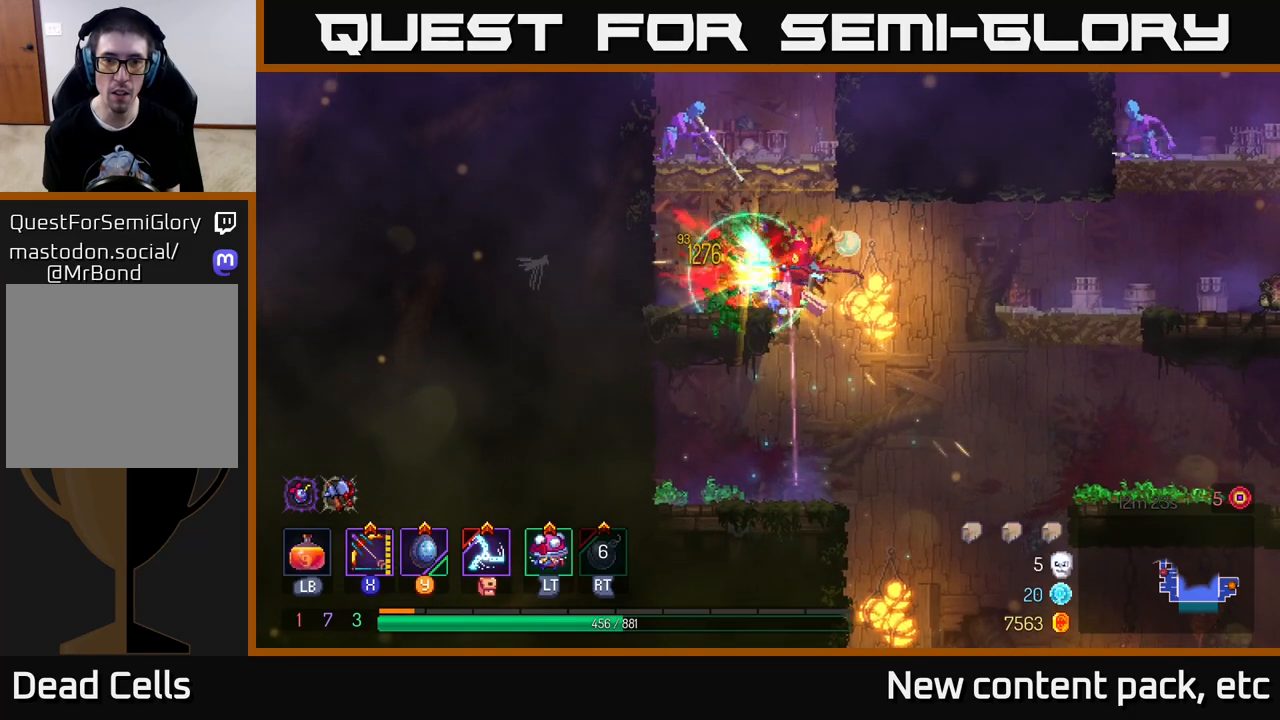
{"buttons": ["A"], "left_stick": "left", "right_stick": "center", "events": [[33, "left_stick", "center"], [133, "left_stick", "left"], [450, "A", "down"]]}
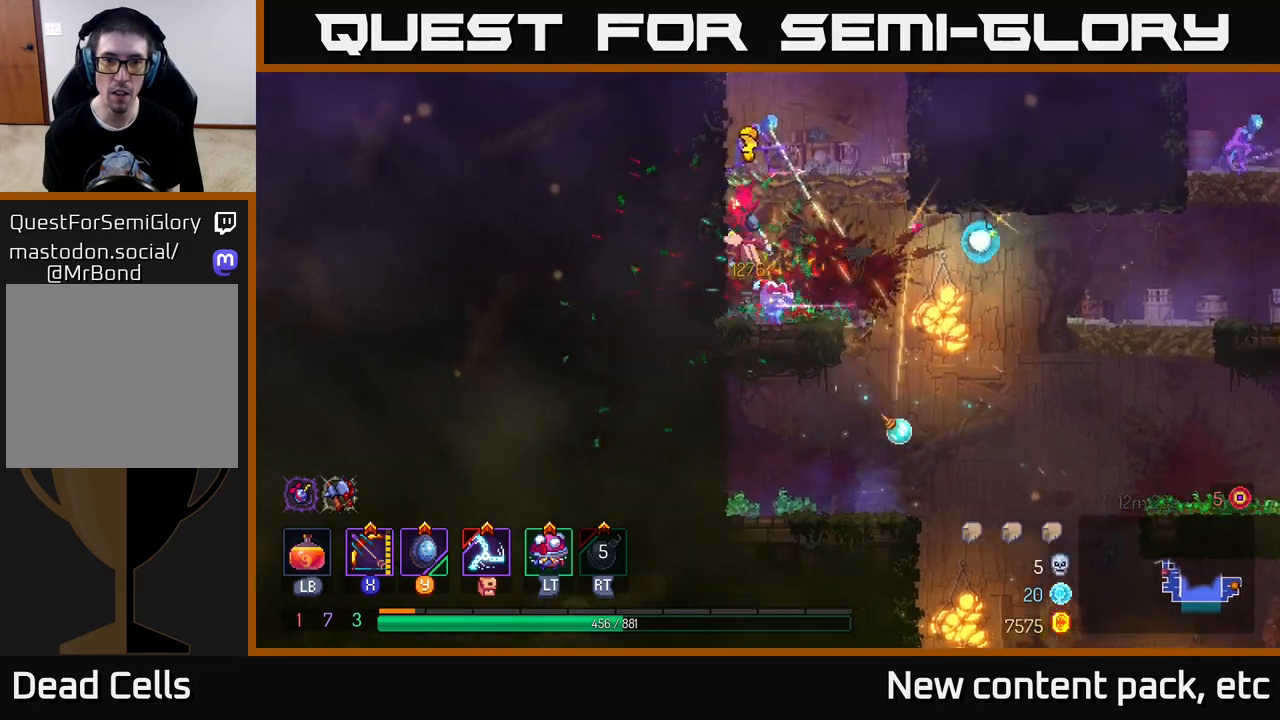
{"buttons": ["X"], "left_stick": "right", "right_stick": "center", "events": [[67, "A", "up"], [117, "A", "down"], [200, "X", "down"], [233, "A", "up"], [400, "left_stick", "center"], [467, "left_stick", "right"]]}
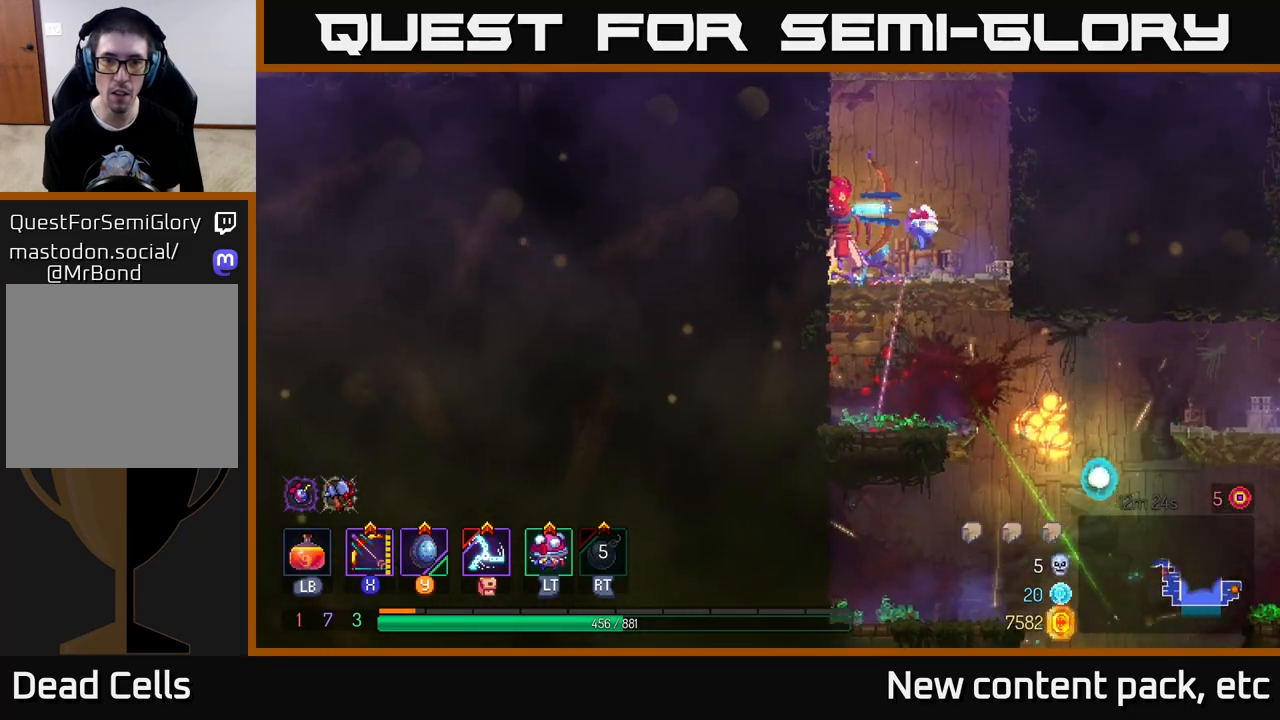
{"buttons": [], "left_stick": "center", "right_stick": "center", "events": [[100, "left_stick", "down"], [250, "X", "up"], [417, "left_stick", "center"]]}
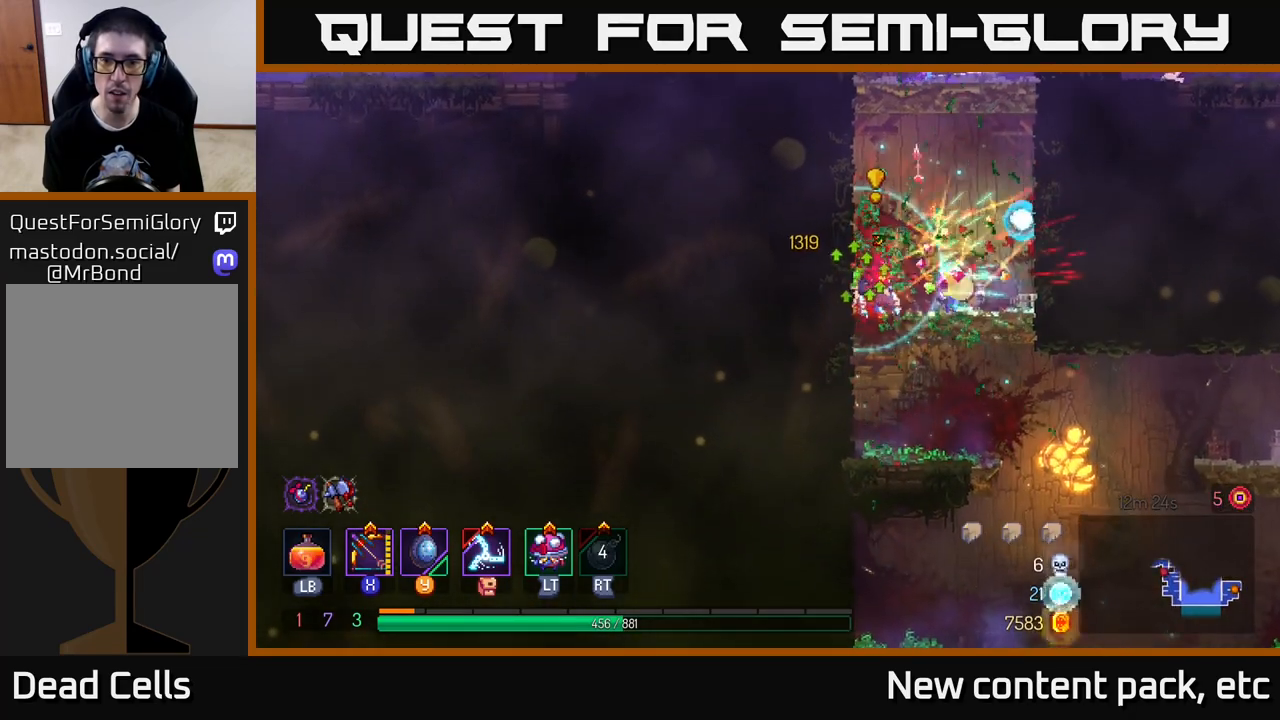
{"buttons": [], "left_stick": "right", "right_stick": "center", "events": [[67, "left_stick", "down-right"], [117, "left_stick", "down"], [167, "A", "down"], [250, "A", "up"], [333, "left_stick", "center"], [483, "left_stick", "right"]]}
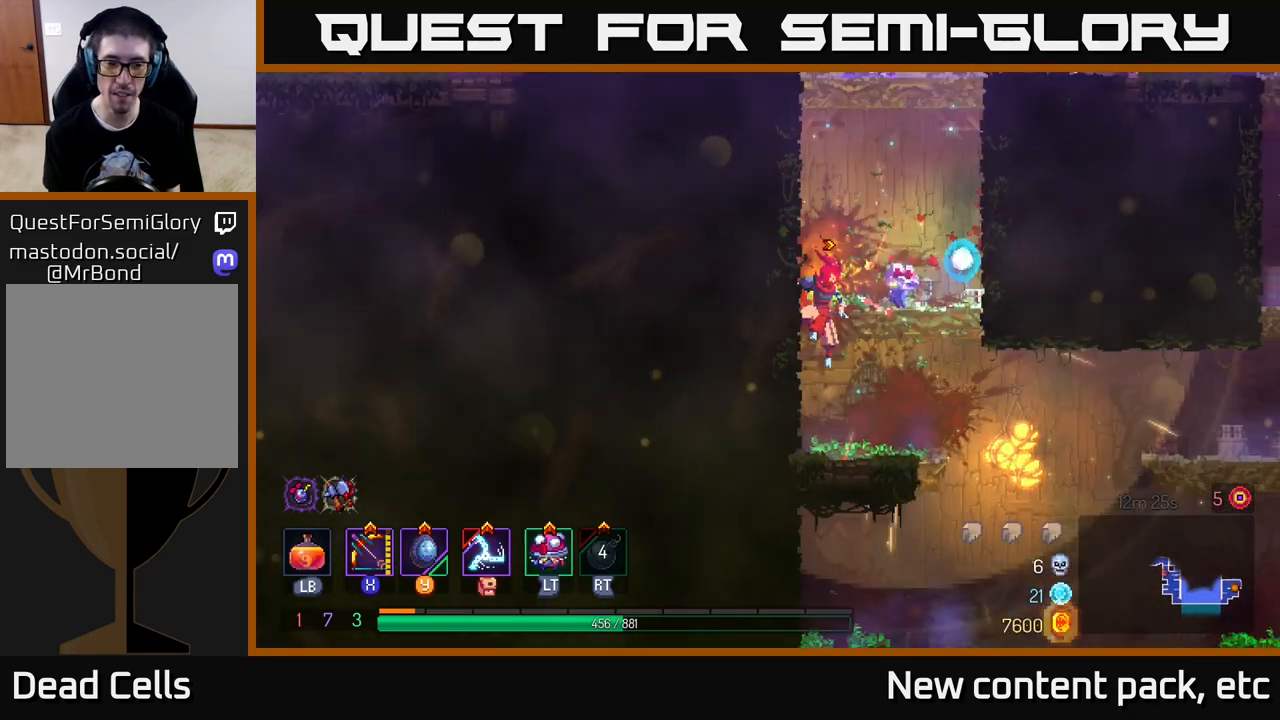
{"buttons": ["A"], "left_stick": "right", "right_stick": "center", "events": [[383, "A", "down"]]}
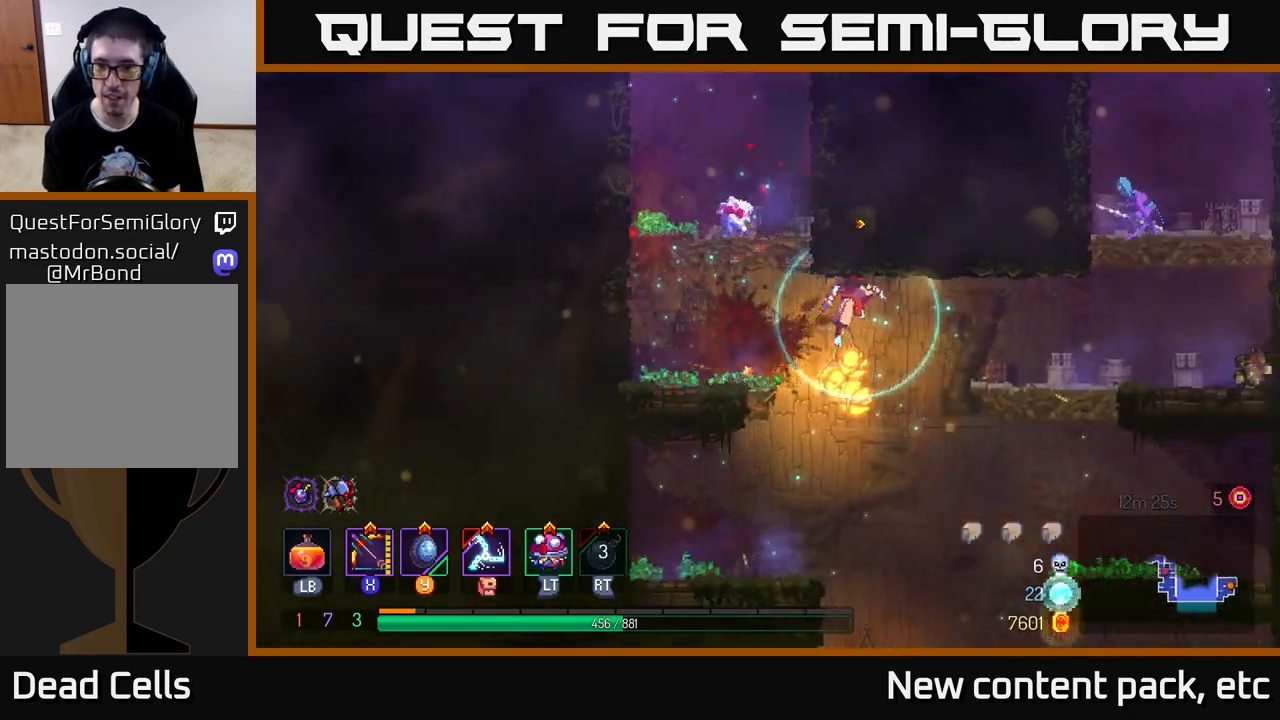
{"buttons": [], "left_stick": "right", "right_stick": "center", "events": [[50, "A", "up"], [167, "B", "down"], [333, "B", "up"]]}
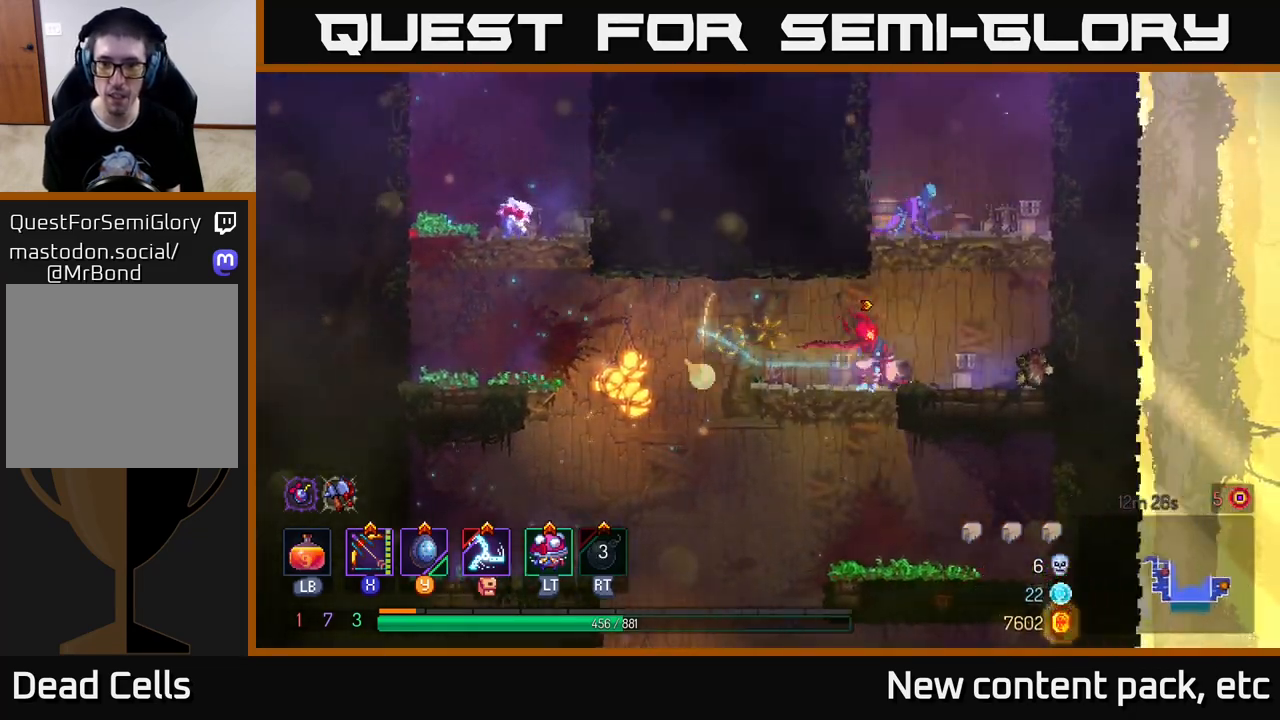
{"buttons": ["X"], "left_stick": "down", "right_stick": "center", "events": [[50, "A", "down"], [133, "A", "up"], [217, "A", "down"], [300, "X", "down"], [333, "A", "up"], [333, "left_stick", "up-left"], [400, "left_stick", "down-left"], [500, "left_stick", "down"]]}
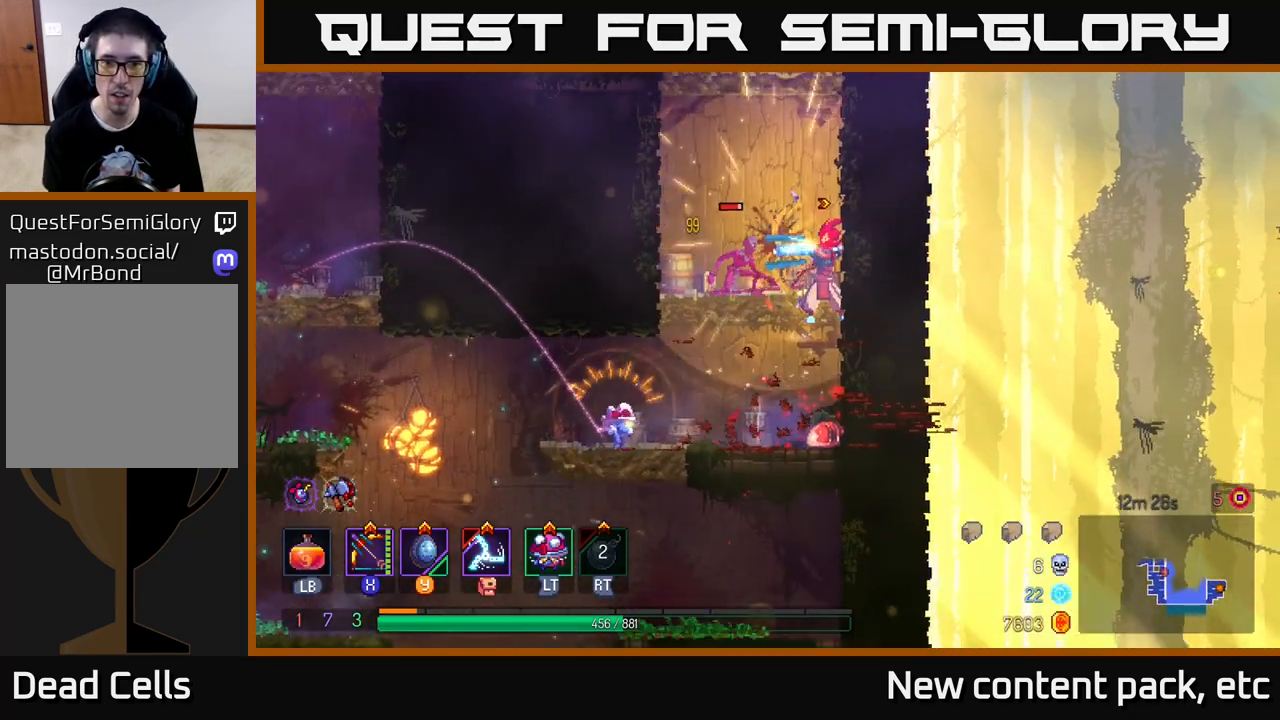
{"buttons": [], "left_stick": "left", "right_stick": "center", "events": [[283, "X", "up"], [383, "left_stick", "left"]]}
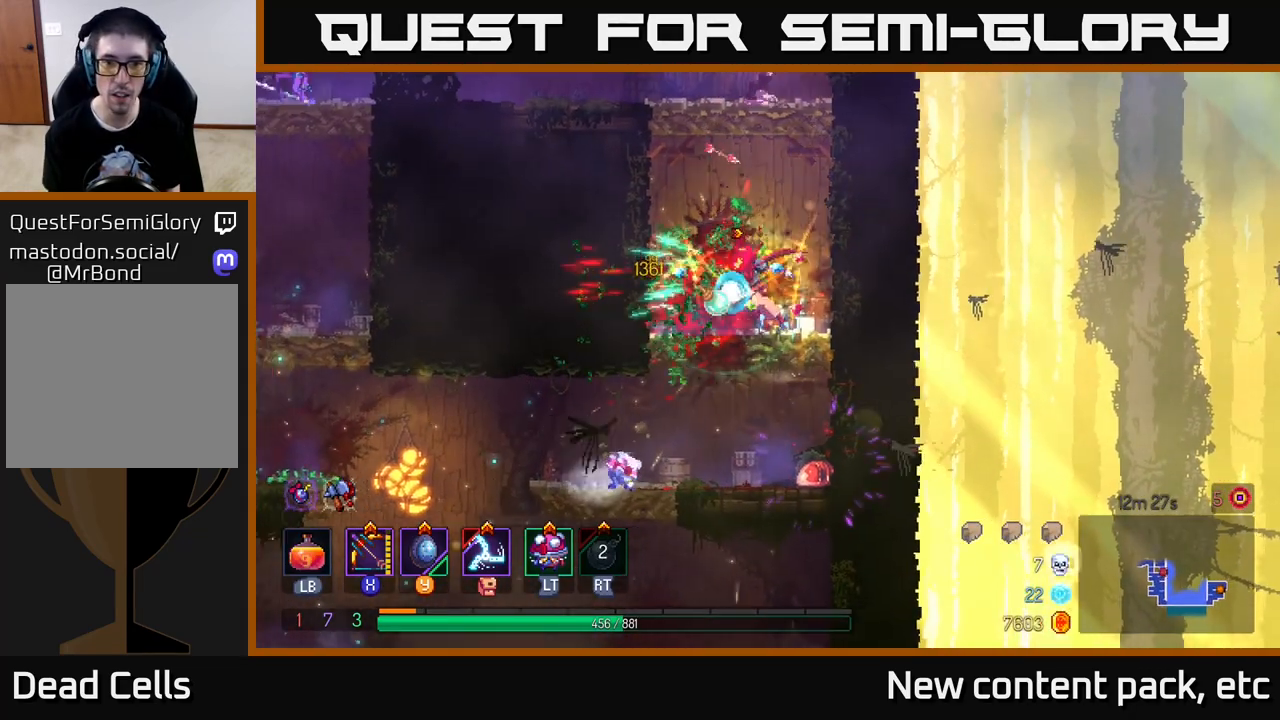
{"buttons": ["X"], "left_stick": "down-right", "right_stick": "center", "events": [[133, "B", "down"], [233, "B", "up"], [317, "X", "down"], [317, "left_stick", "right"], [483, "left_stick", "down-right"]]}
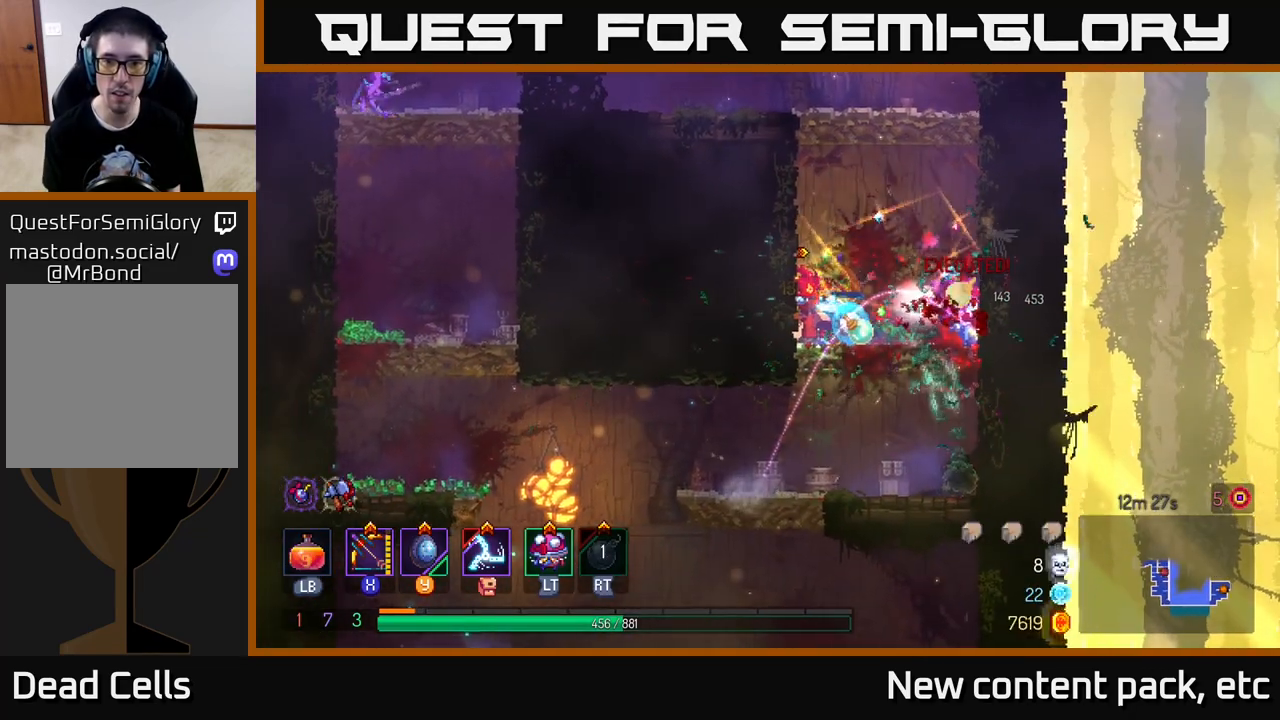
{"buttons": [], "left_stick": "center", "right_stick": "center", "events": [[33, "left_stick", "down"], [233, "X", "up"], [367, "left_stick", "center"]]}
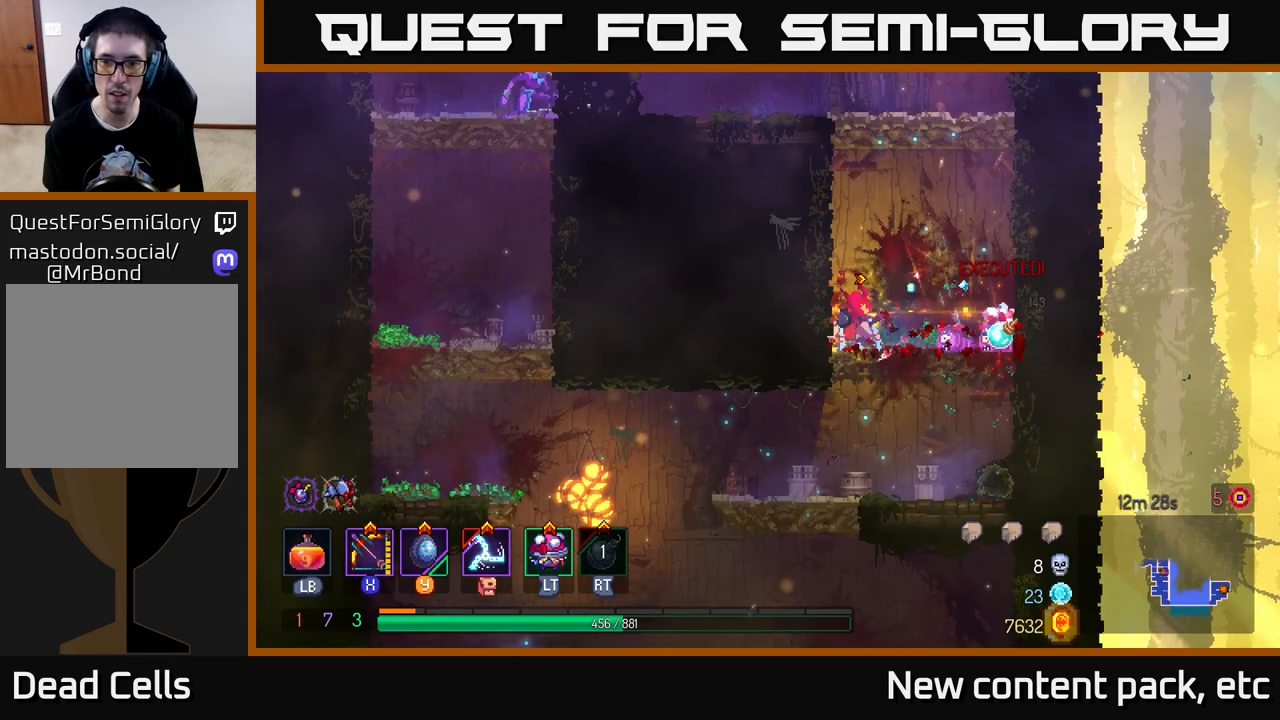
{"buttons": ["X"], "left_stick": "right", "right_stick": "center", "events": [[17, "left_stick", "right"], [83, "A", "down"], [217, "A", "up"], [283, "A", "down"], [483, "X", "down"], [500, "A", "up"]]}
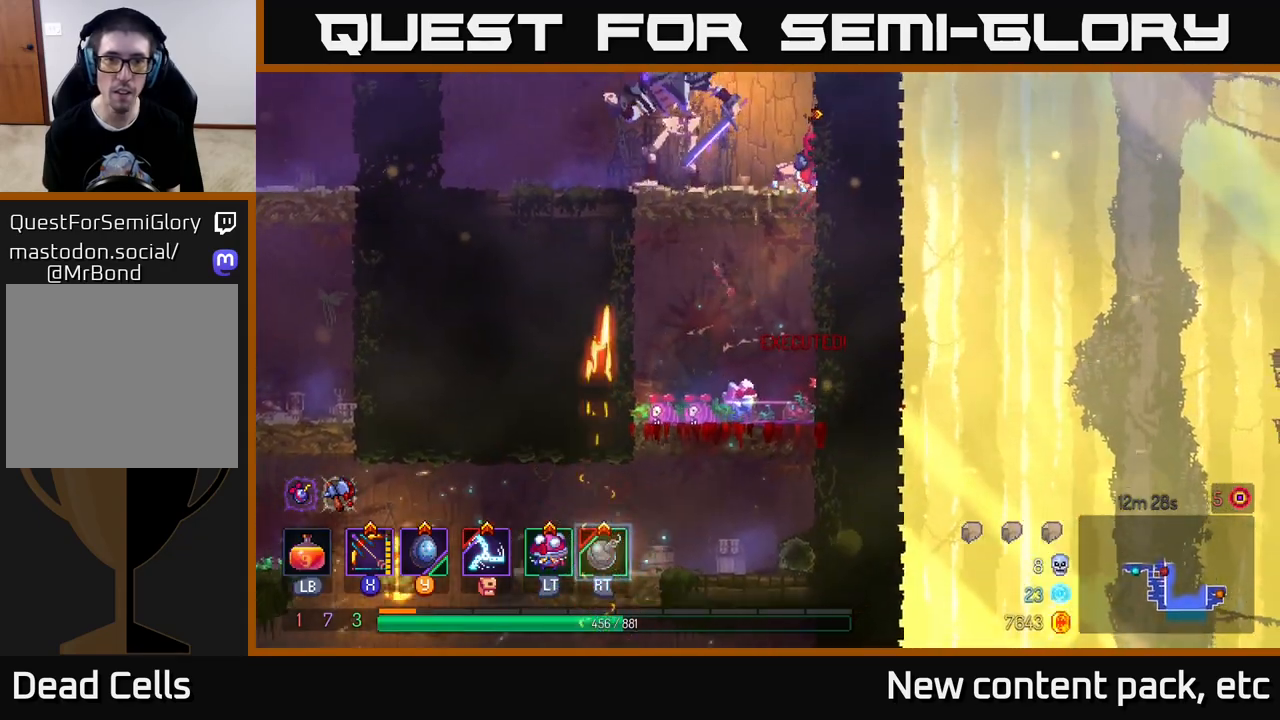
{"buttons": ["X"], "left_stick": "down-left", "right_stick": "center", "events": [[67, "left_stick", "left"], [333, "left_stick", "down-left"]]}
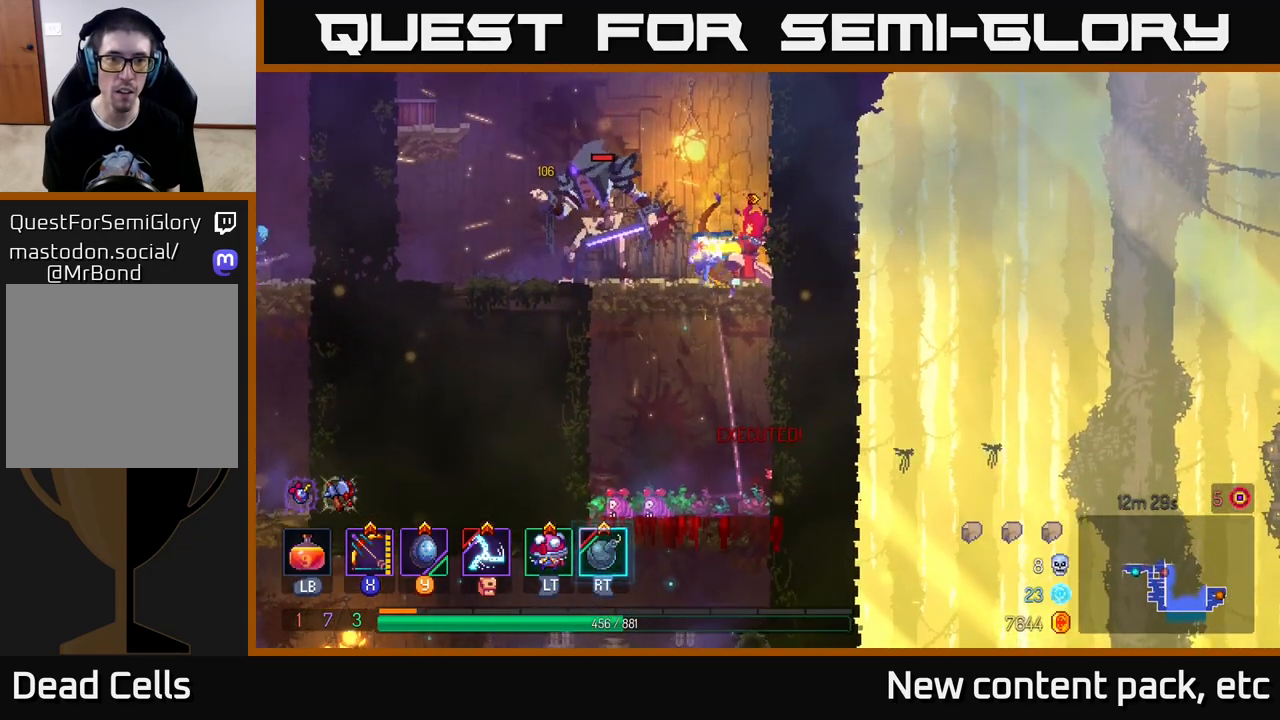
{"buttons": ["X"], "left_stick": "center", "right_stick": "center", "events": [[33, "X", "up"], [83, "left_stick", "center"], [233, "left_stick", "left"], [283, "X", "down"], [400, "left_stick", "center"]]}
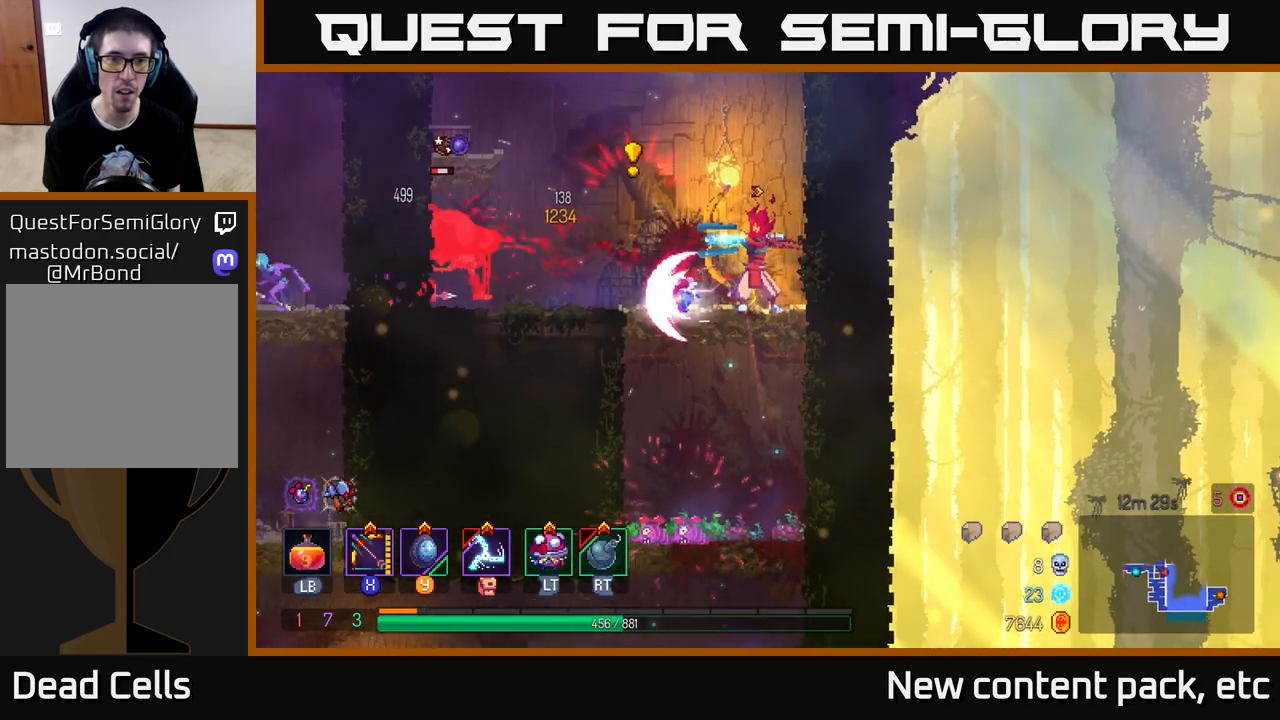
{"buttons": [], "left_stick": "center", "right_stick": "center", "events": [[167, "left_stick", "left"], [200, "X", "up"], [450, "left_stick", "center"]]}
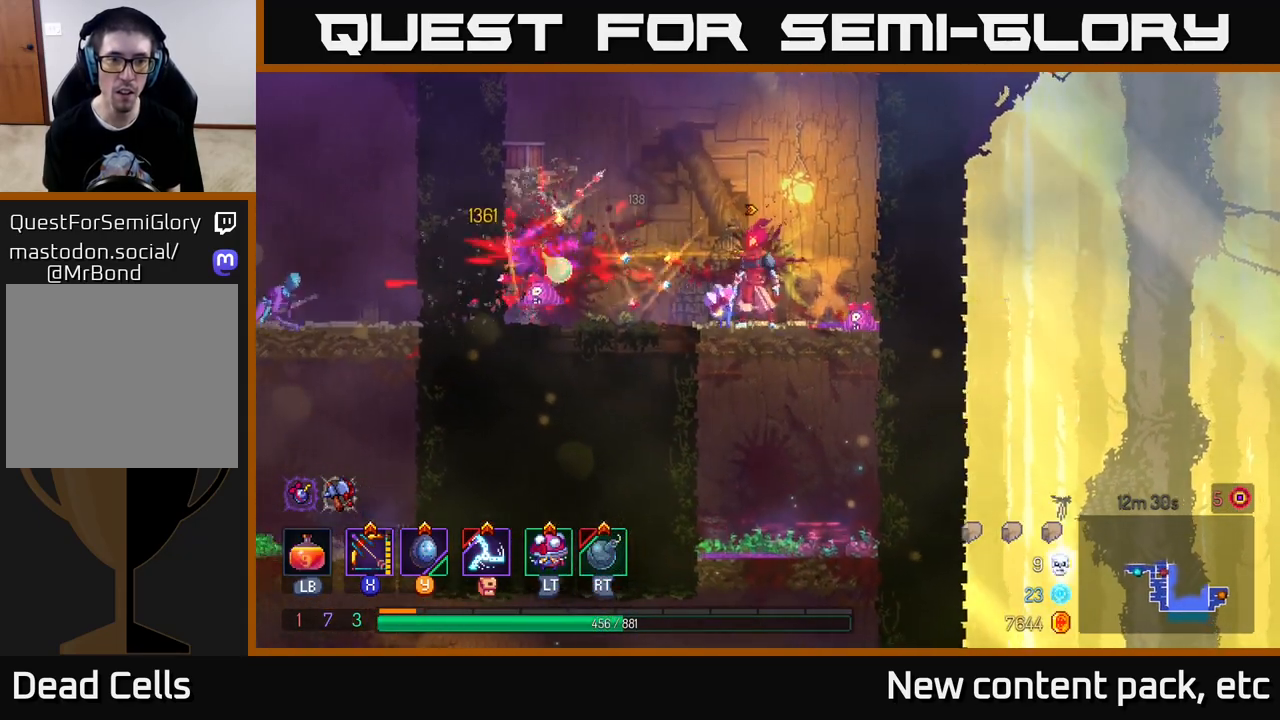
{"buttons": ["A"], "left_stick": "left", "right_stick": "center", "events": [[33, "left_stick", "left"], [267, "A", "down"], [400, "A", "up"], [433, "A", "down"]]}
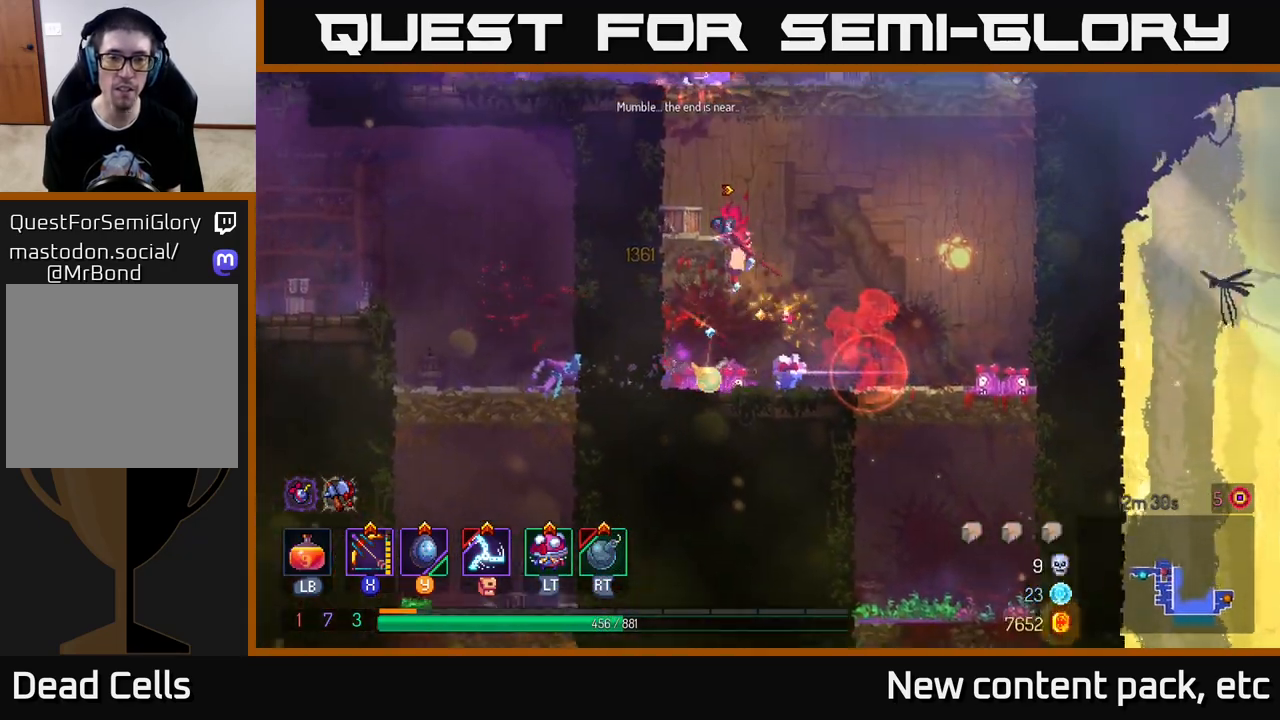
{"buttons": [], "left_stick": "center", "right_stick": "center", "events": [[83, "A", "up"], [167, "left_stick", "center"]]}
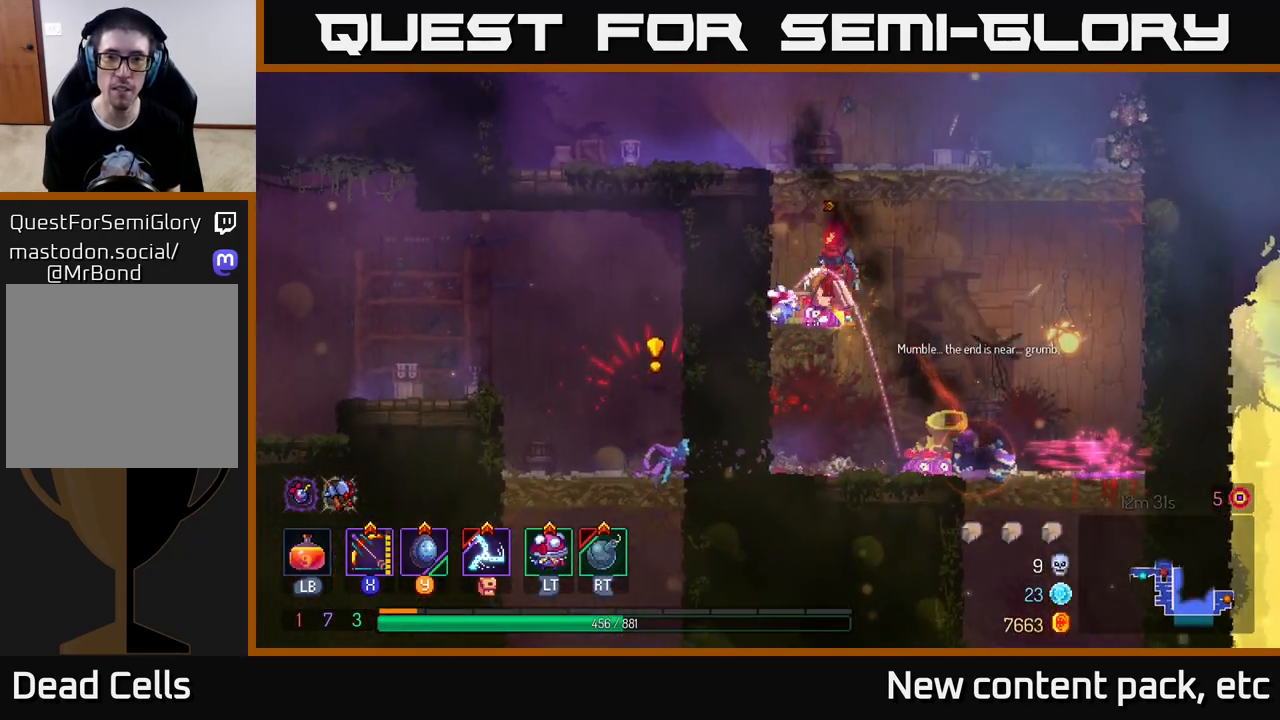
{"buttons": [], "left_stick": "left", "right_stick": "center", "events": [[17, "left_stick", "left"], [83, "A", "down"], [133, "A", "up"], [200, "A", "down"], [367, "A", "up"]]}
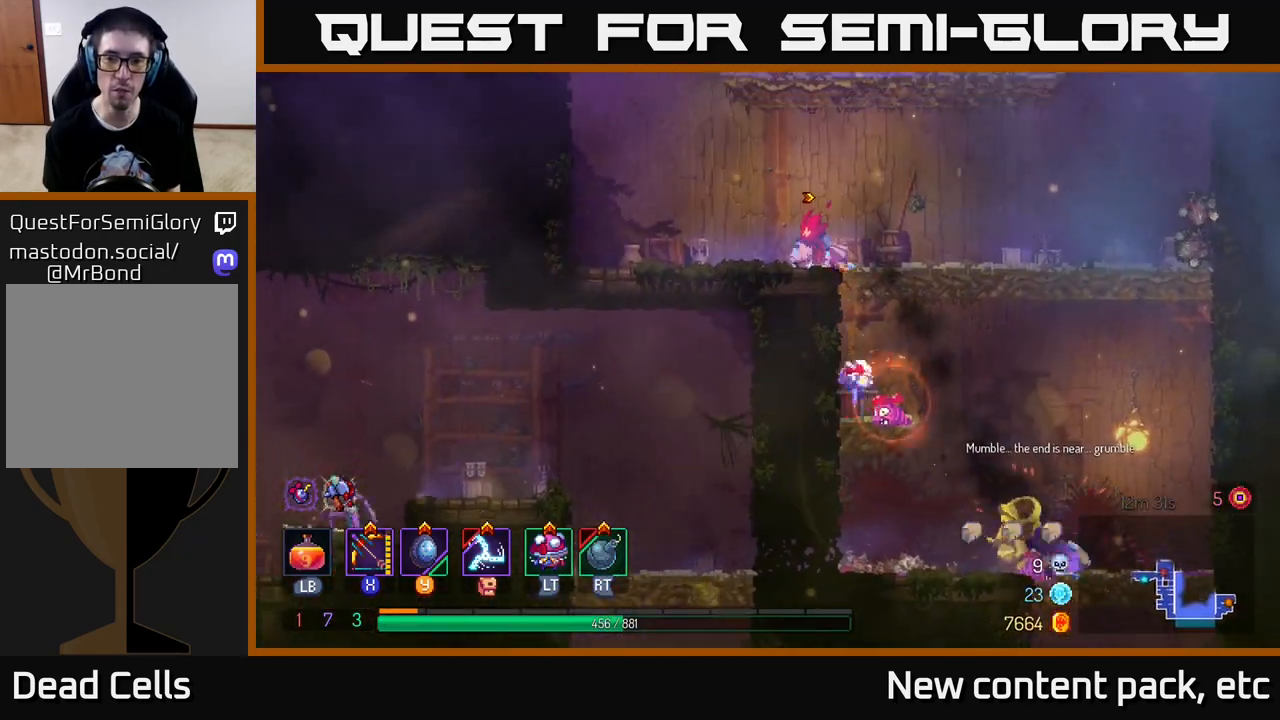
{"buttons": ["X"], "left_stick": "right", "right_stick": "center", "events": [[267, "B", "down"], [383, "B", "up"], [450, "left_stick", "right"], [483, "X", "down"]]}
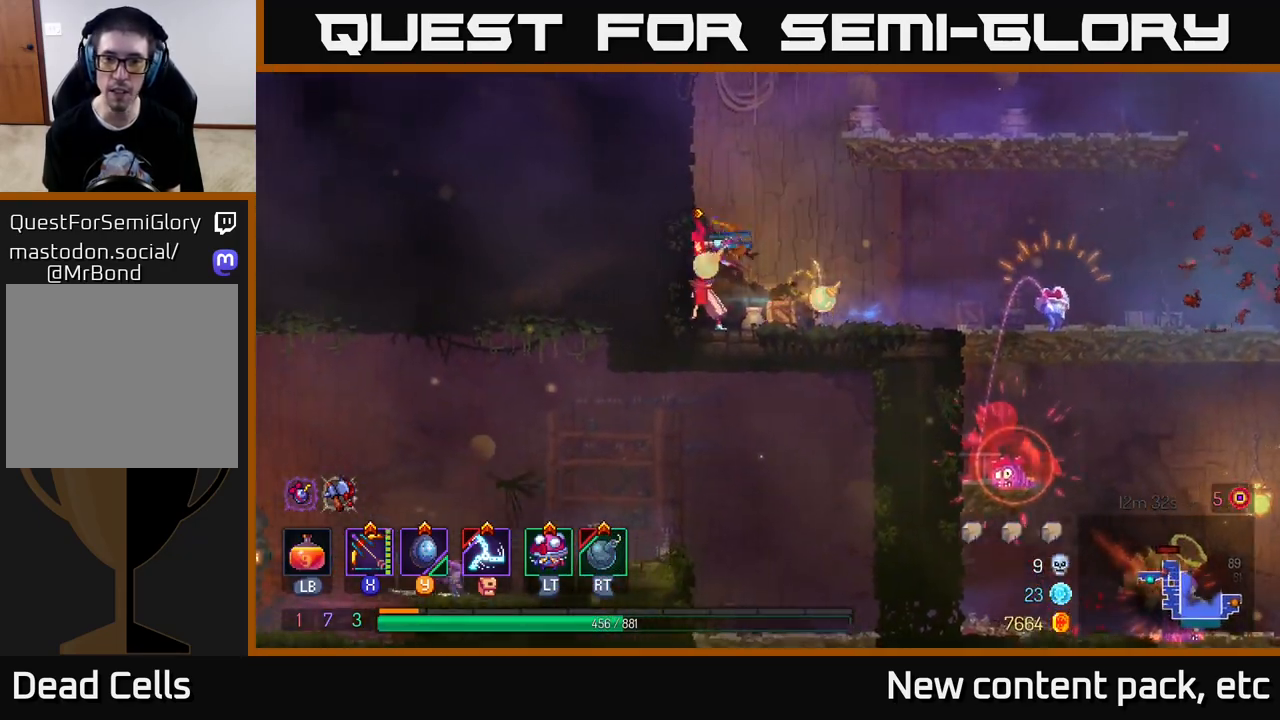
{"buttons": [], "left_stick": "down", "right_stick": "center", "events": [[217, "left_stick", "down-right"], [317, "left_stick", "down"], [417, "X", "up"]]}
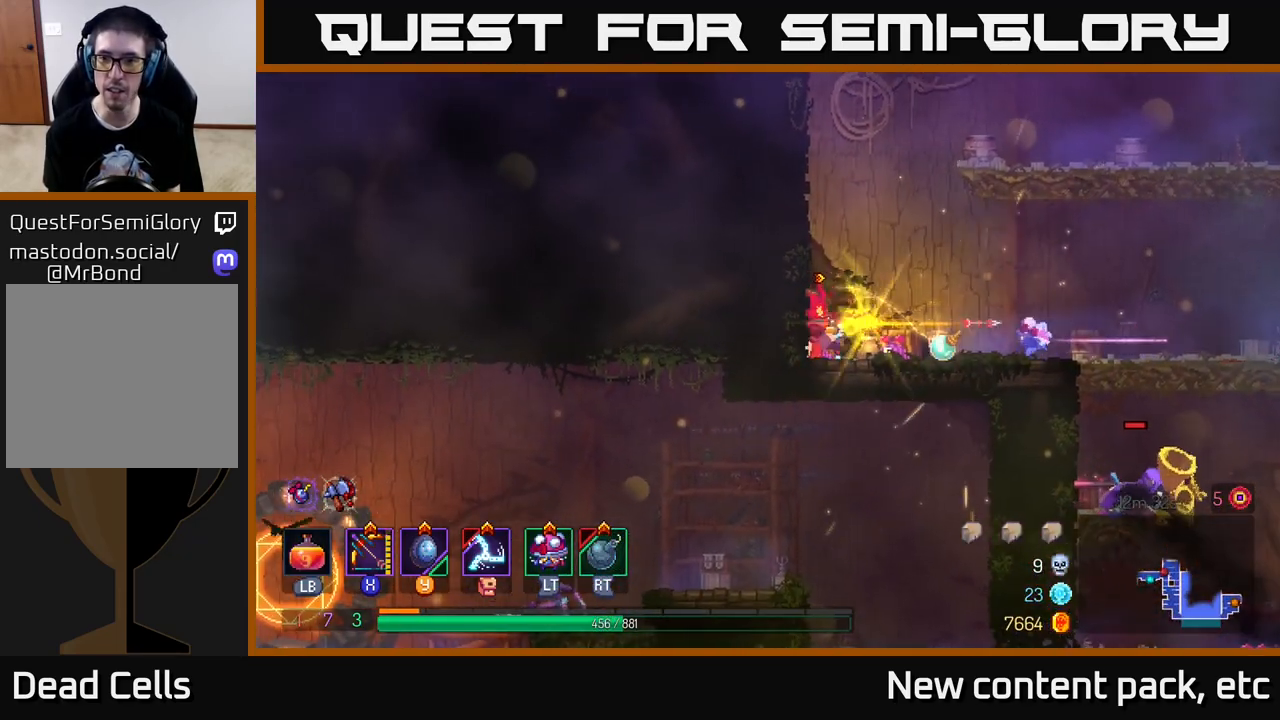
{"buttons": ["X"], "left_stick": "down", "right_stick": "center", "events": [[17, "left_stick", "center"], [217, "X", "down"], [417, "left_stick", "down"]]}
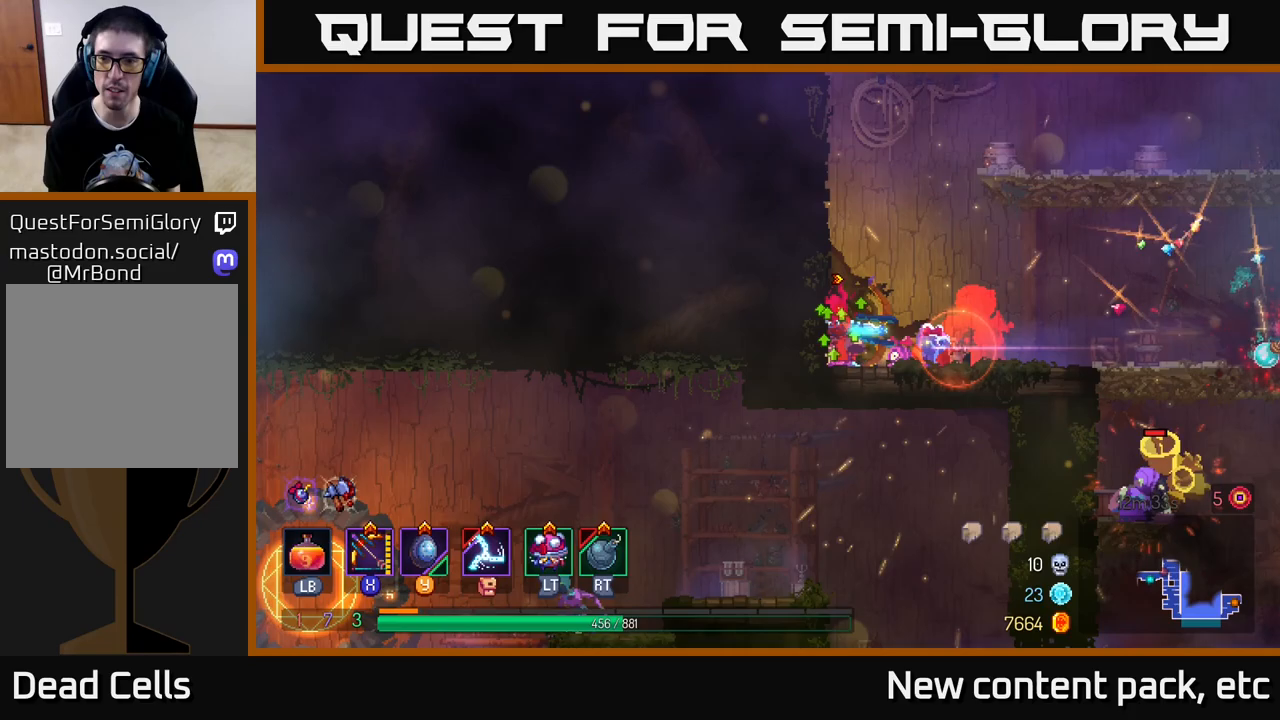
{"buttons": [], "left_stick": "center", "right_stick": "center", "events": [[217, "X", "up"], [317, "left_stick", "center"]]}
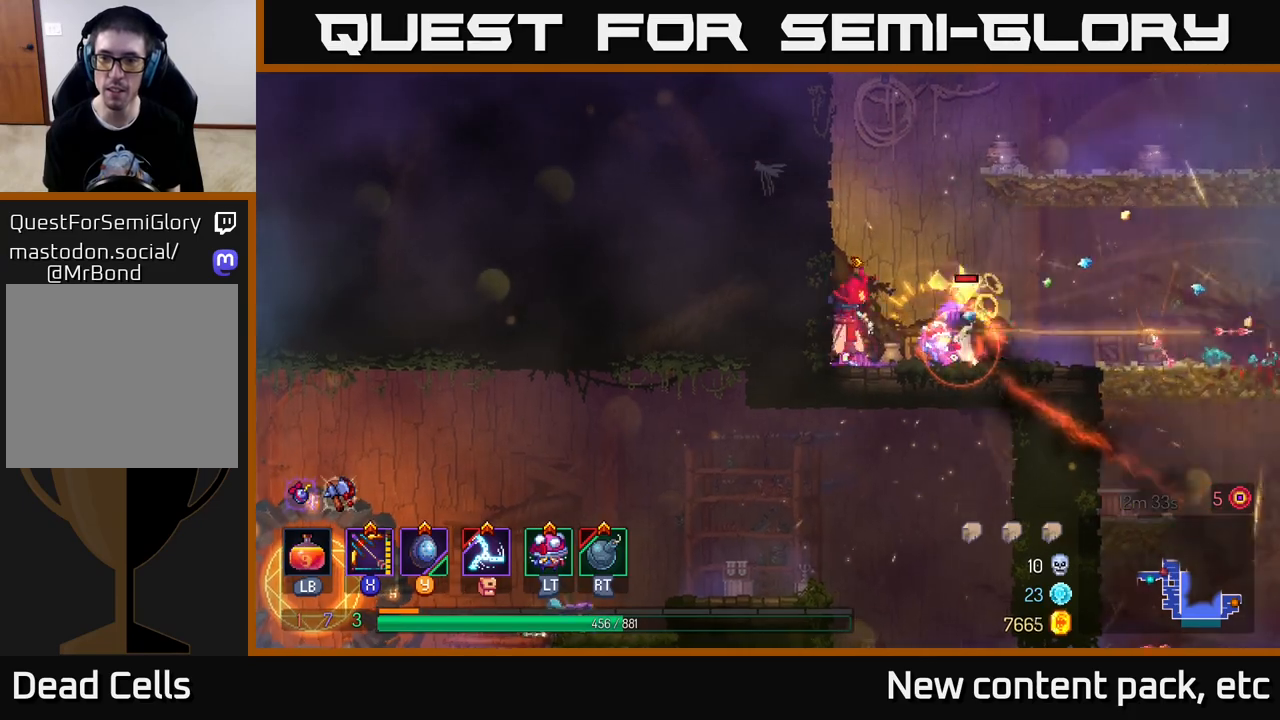
{"buttons": ["X"], "left_stick": "down", "right_stick": "center", "events": [[33, "X", "down"], [467, "left_stick", "down"]]}
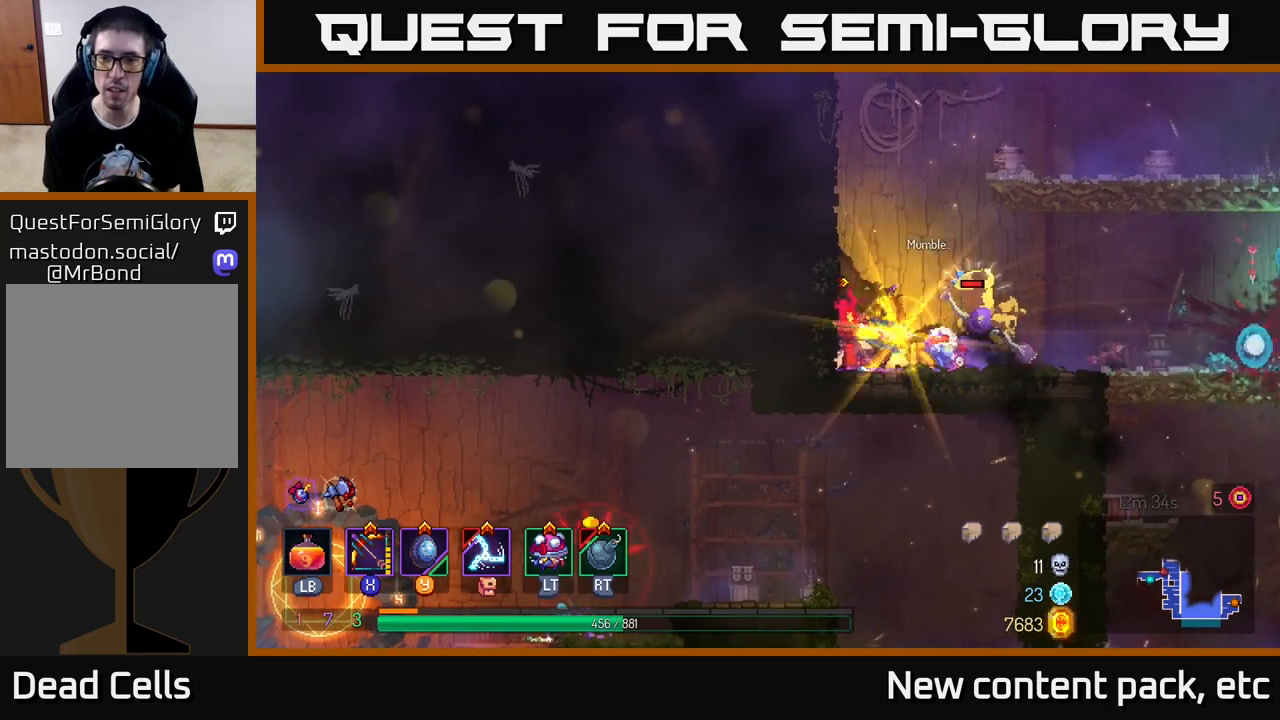
{"buttons": ["B"], "left_stick": "right", "right_stick": "center", "events": [[17, "X", "up"], [133, "B", "down"], [200, "left_stick", "right"], [233, "B", "up"], [283, "B", "down"], [367, "B", "up"], [417, "B", "down"]]}
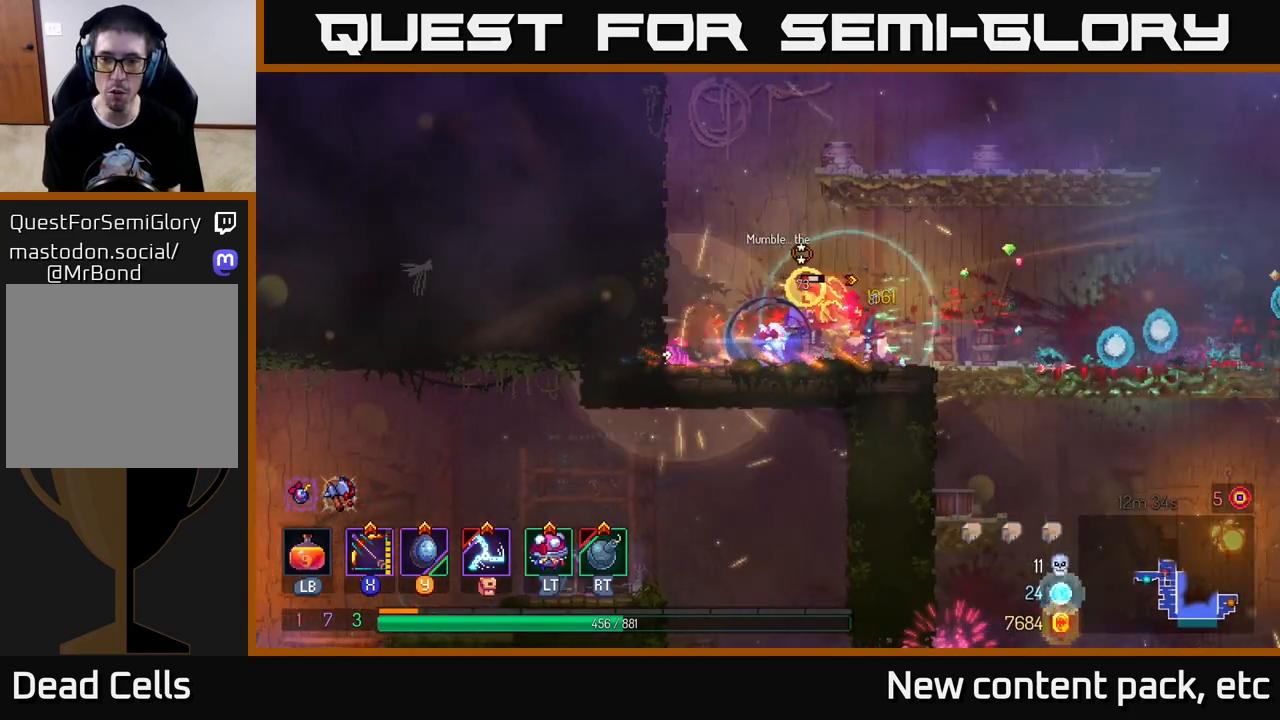
{"buttons": ["X"], "left_stick": "left", "right_stick": "center", "events": [[17, "B", "up"], [367, "X", "down"], [467, "left_stick", "left"]]}
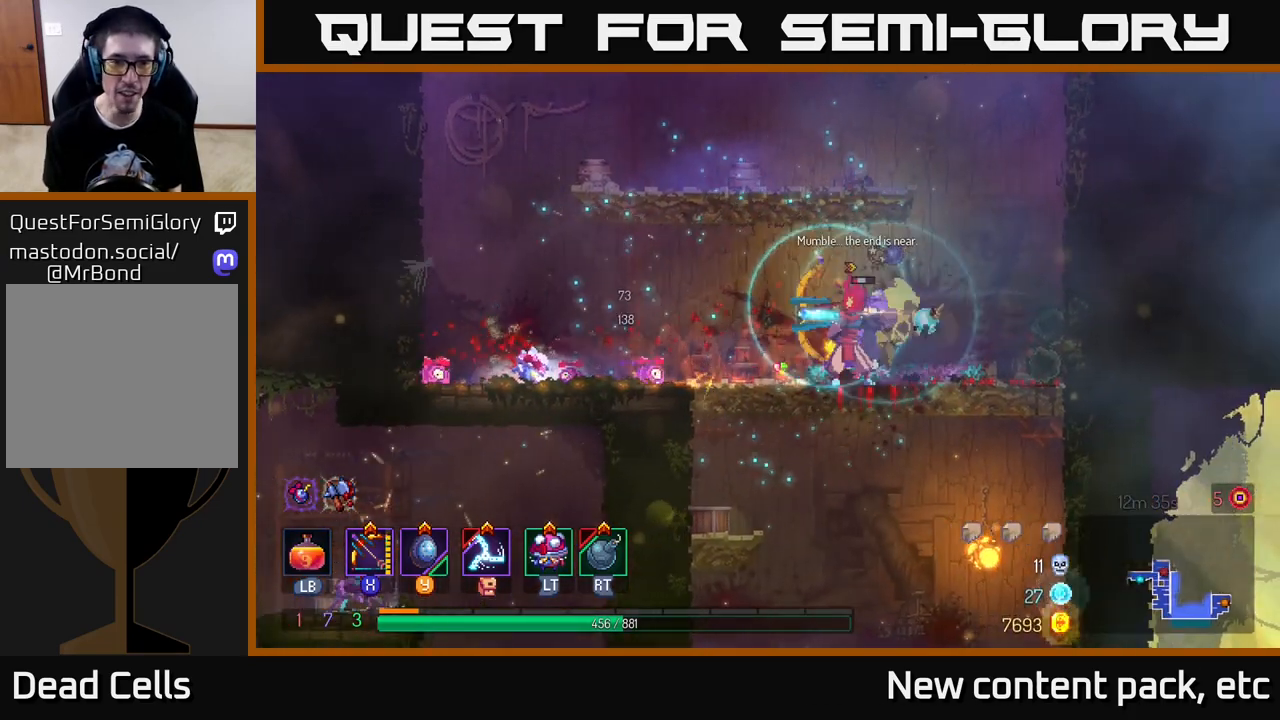
{"buttons": [], "left_stick": "right", "right_stick": "center", "events": [[133, "left_stick", "down"], [333, "left_stick", "right"], [367, "X", "up"]]}
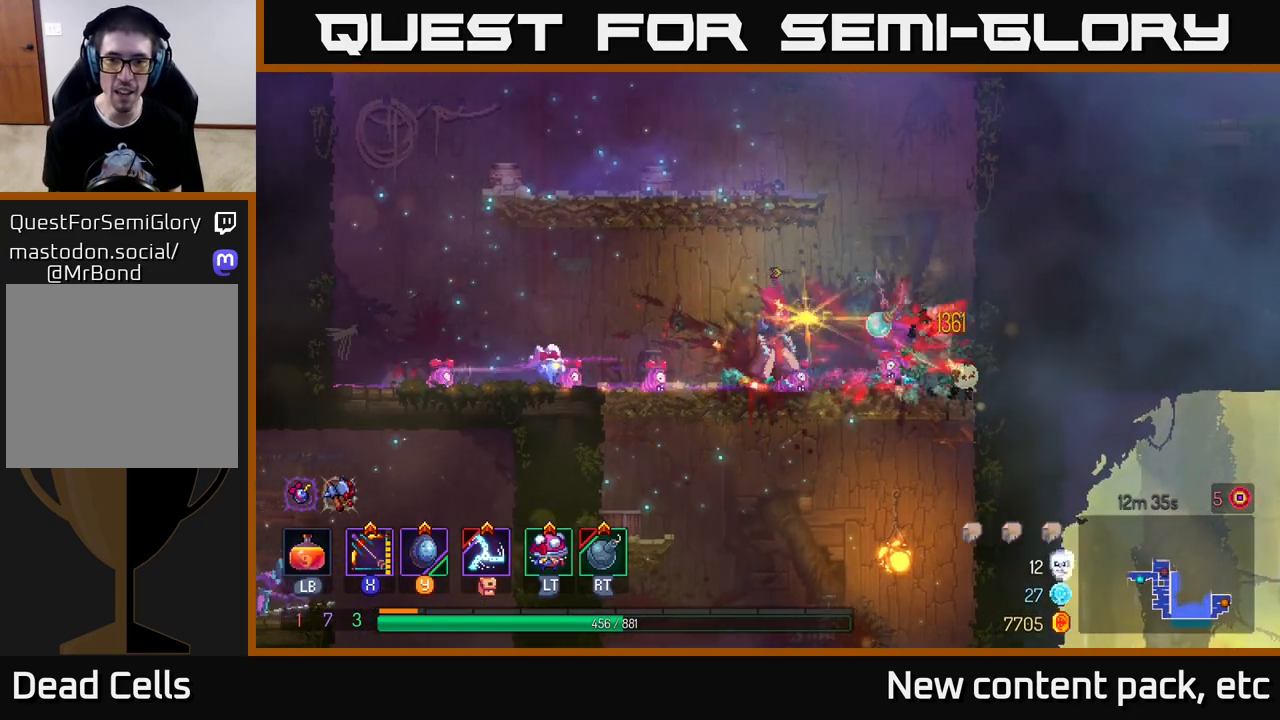
{"buttons": [], "left_stick": "center", "right_stick": "center", "events": [[83, "left_stick", "center"], [133, "left_stick", "left"], [200, "B", "down"], [300, "B", "up"], [467, "left_stick", "center"]]}
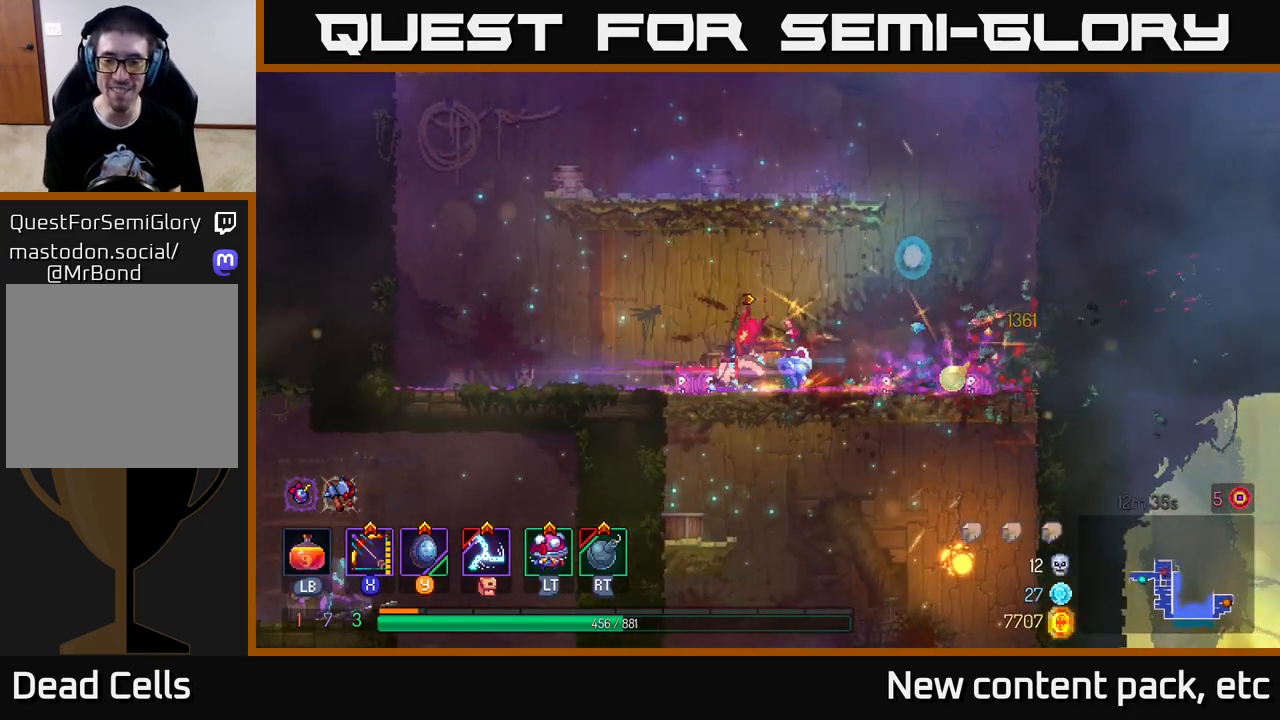
{"buttons": [], "left_stick": "right", "right_stick": "center", "events": [[117, "left_stick", "right"]]}